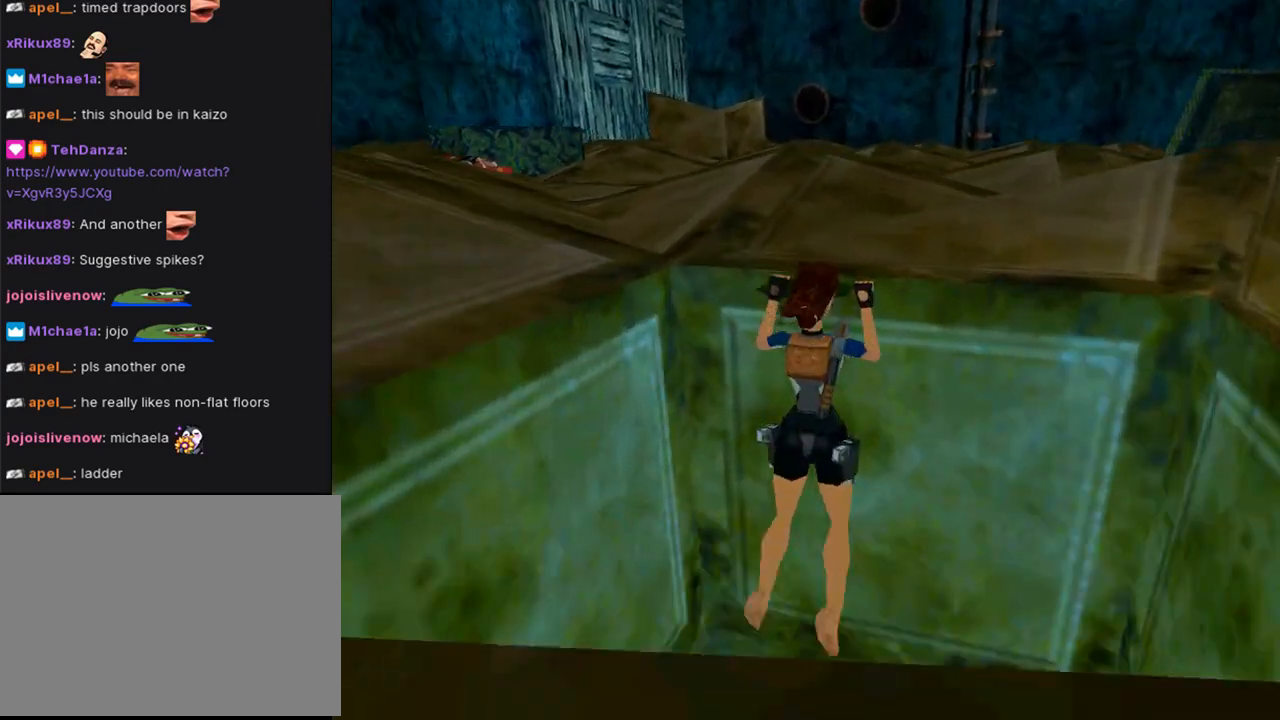
Gameplay with a controller (PlayStation layout); each line is a JSON object with the inputs held at the frame after it. "events" lists button and stick changes between this image and that frame as [ms after this image, input, new state], when the widget could be followed in between. Not read: L2 R2.
{"buttons": [], "left_stick": "center", "right_stick": "center", "events": [[267, "DPAD_UP", "up"], [367, "CROSS", "up"]]}
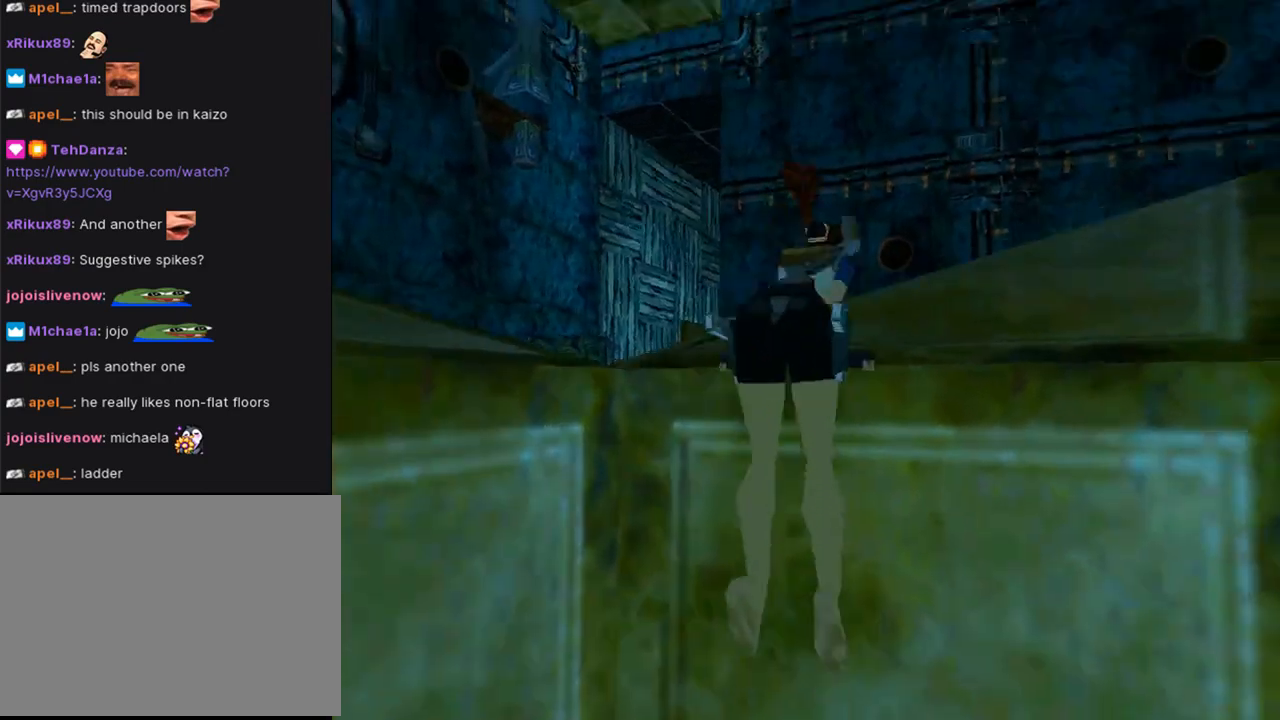
{"buttons": [], "left_stick": "center", "right_stick": "center", "events": []}
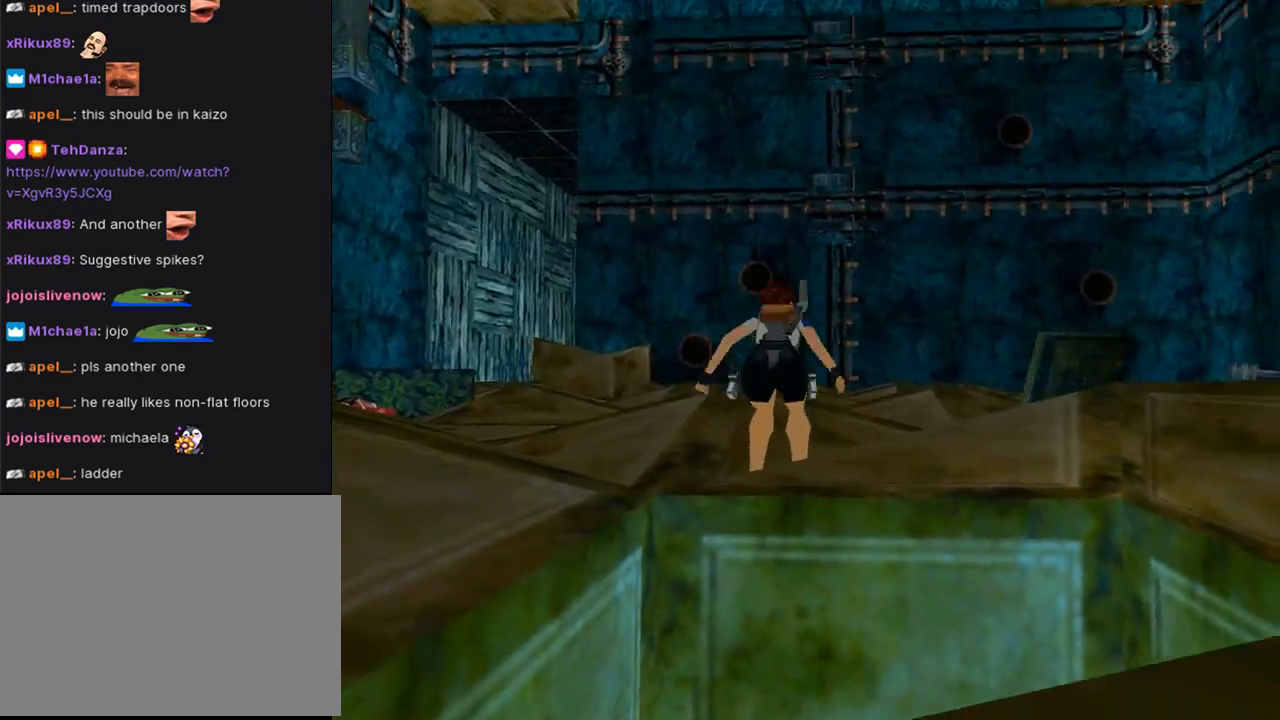
{"buttons": [], "left_stick": "center", "right_stick": "center", "events": []}
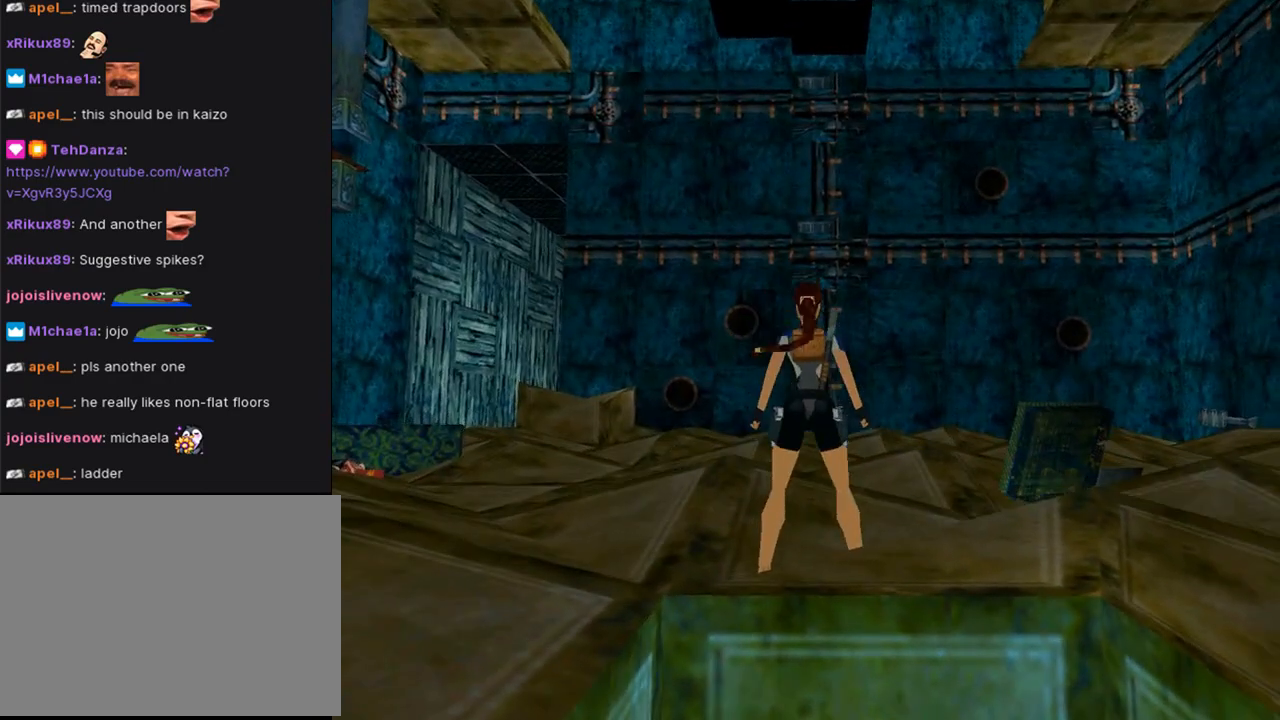
{"buttons": [], "left_stick": "center", "right_stick": "center", "events": []}
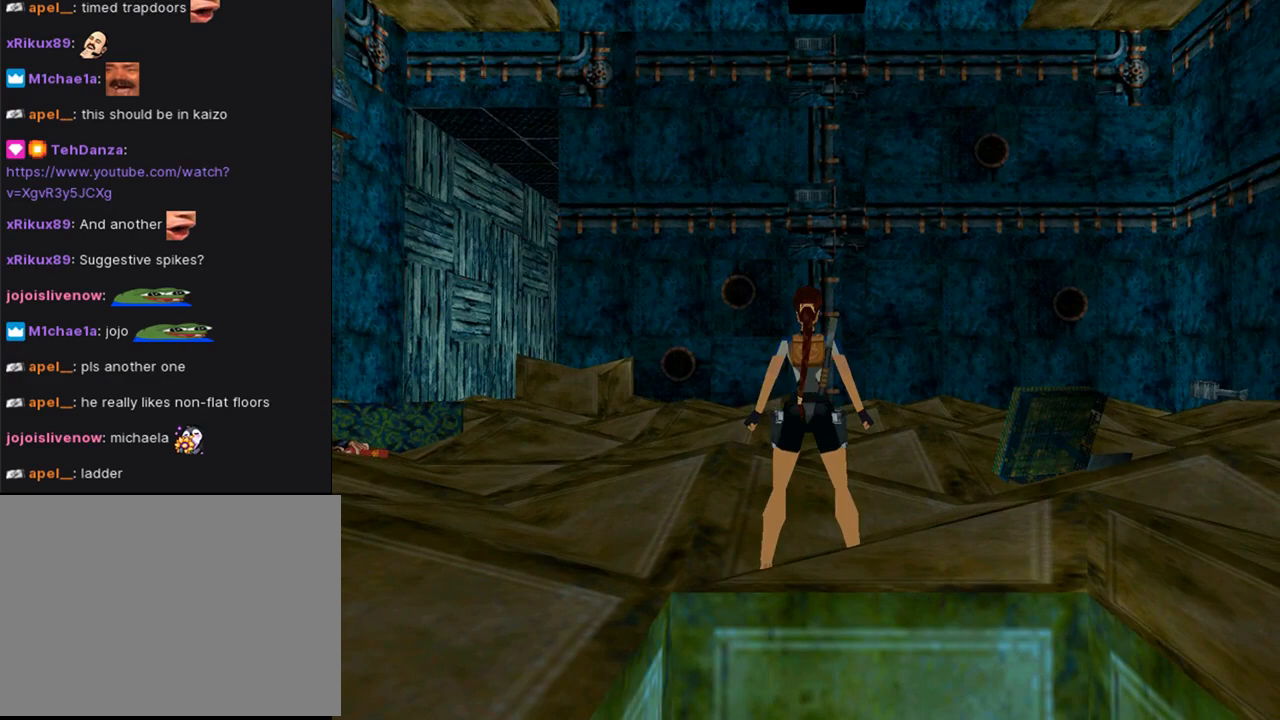
{"buttons": ["DPAD_RIGHT"], "left_stick": "center", "right_stick": "center", "events": [[133, "DPAD_RIGHT", "down"]]}
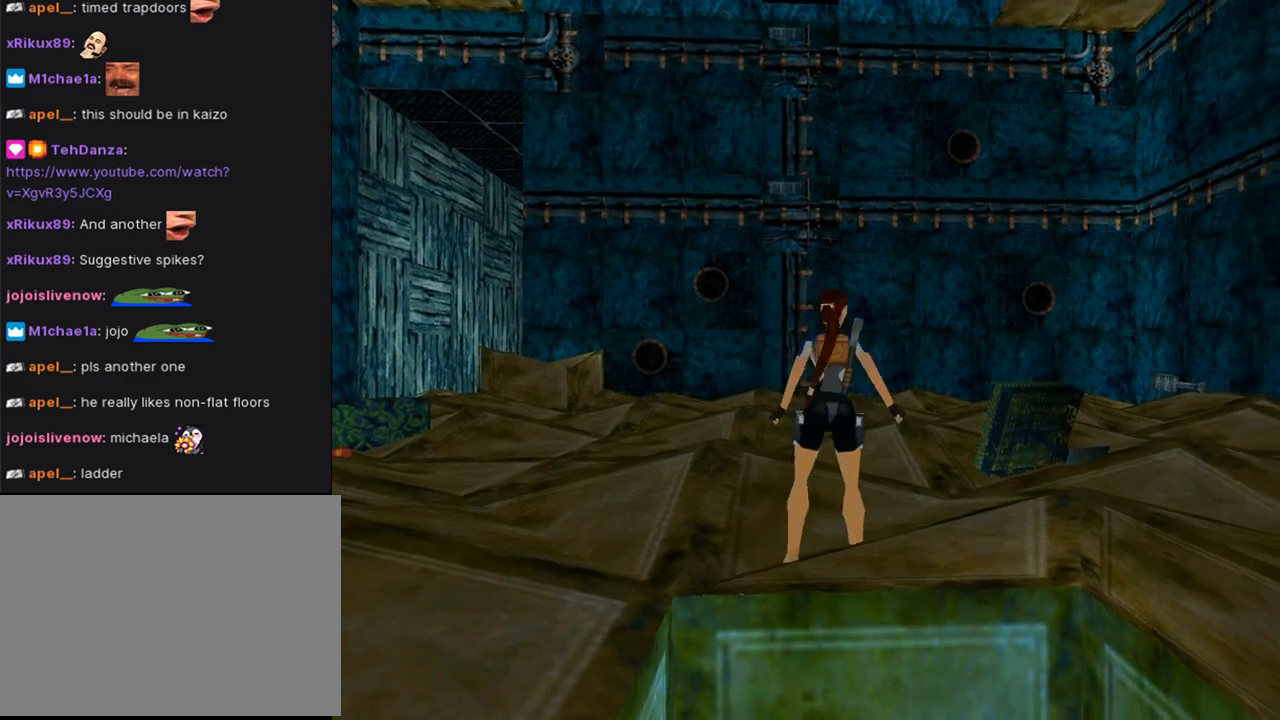
{"buttons": [], "left_stick": "center", "right_stick": "center", "events": [[200, "DPAD_RIGHT", "up"]]}
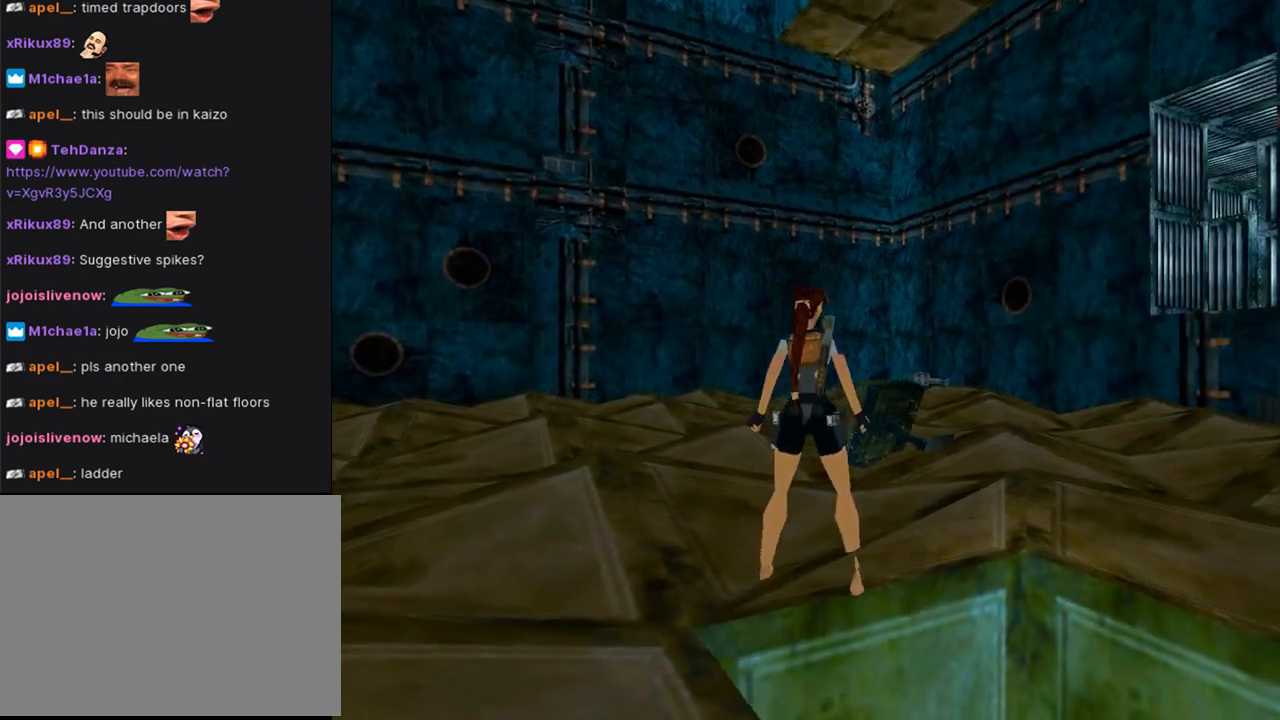
{"buttons": ["L1", "DPAD_DOWN"], "left_stick": "center", "right_stick": "center", "events": [[133, "L1", "down"], [200, "DPAD_DOWN", "down"]]}
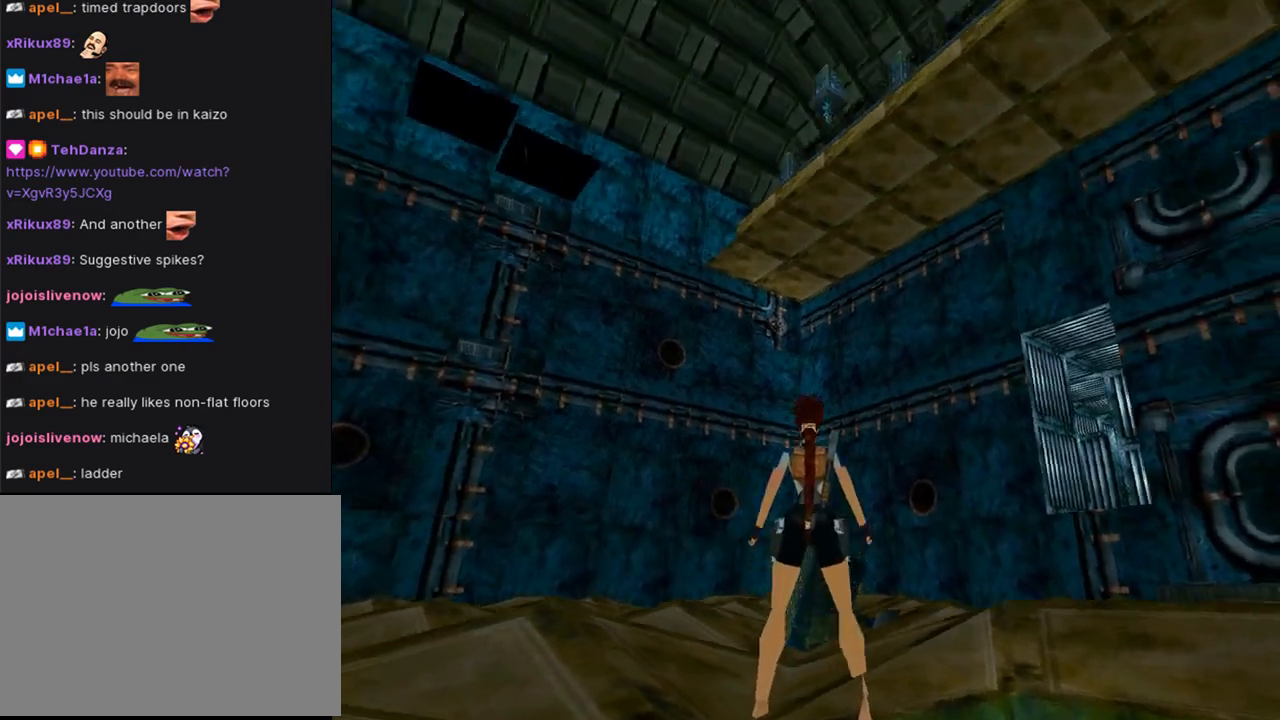
{"buttons": ["L1", "DPAD_DOWN"], "left_stick": "center", "right_stick": "center", "events": []}
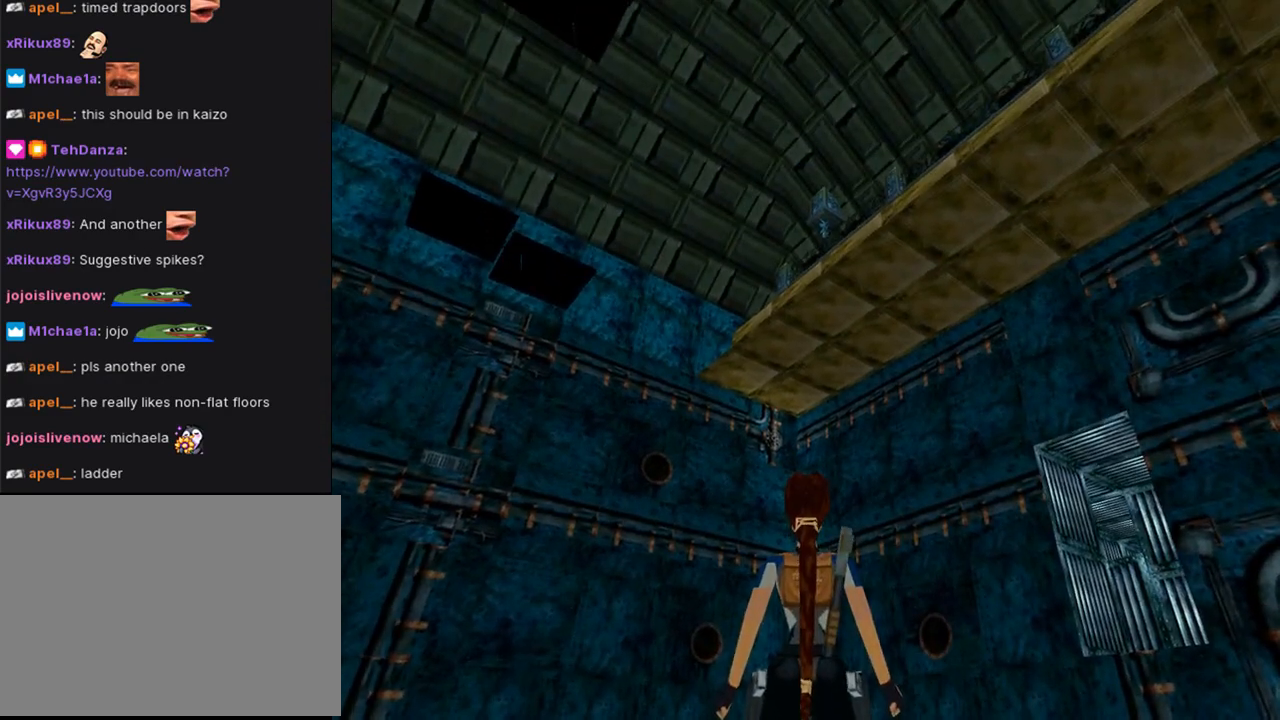
{"buttons": ["L1", "DPAD_UP"], "left_stick": "center", "right_stick": "center", "events": [[33, "DPAD_DOWN", "up"], [433, "DPAD_UP", "down"]]}
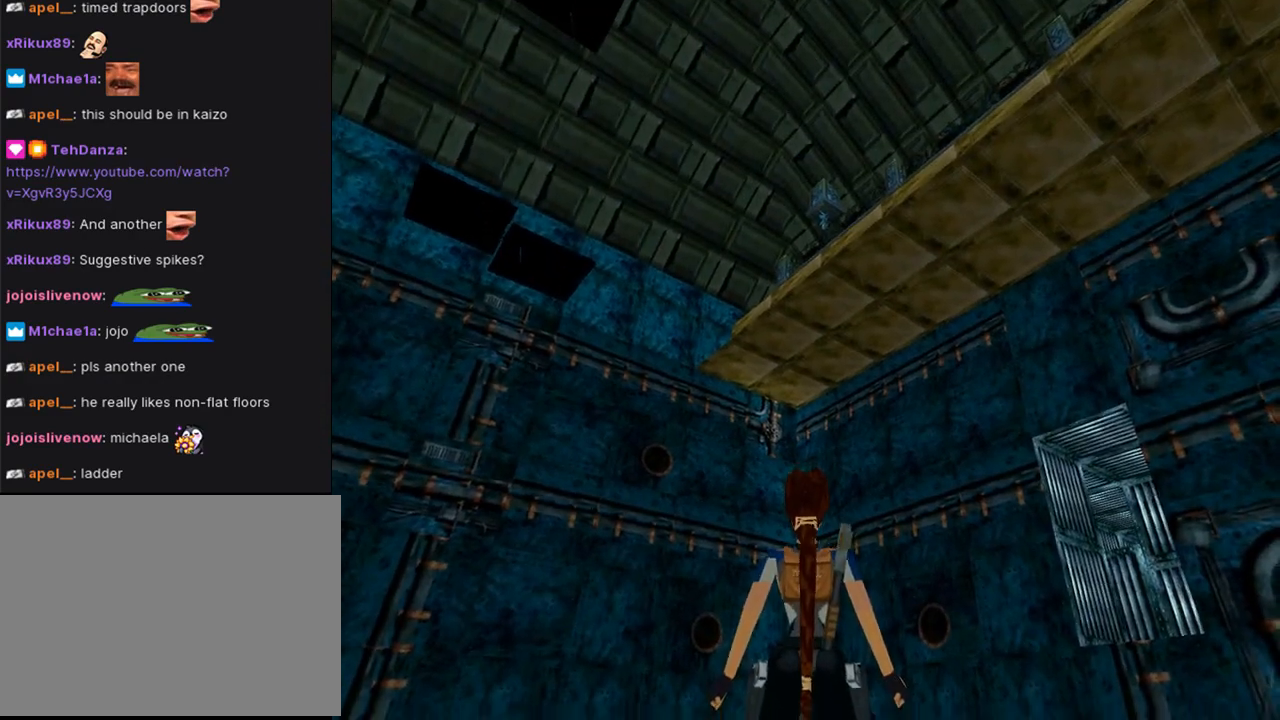
{"buttons": ["L1"], "left_stick": "center", "right_stick": "center", "events": [[467, "DPAD_UP", "up"]]}
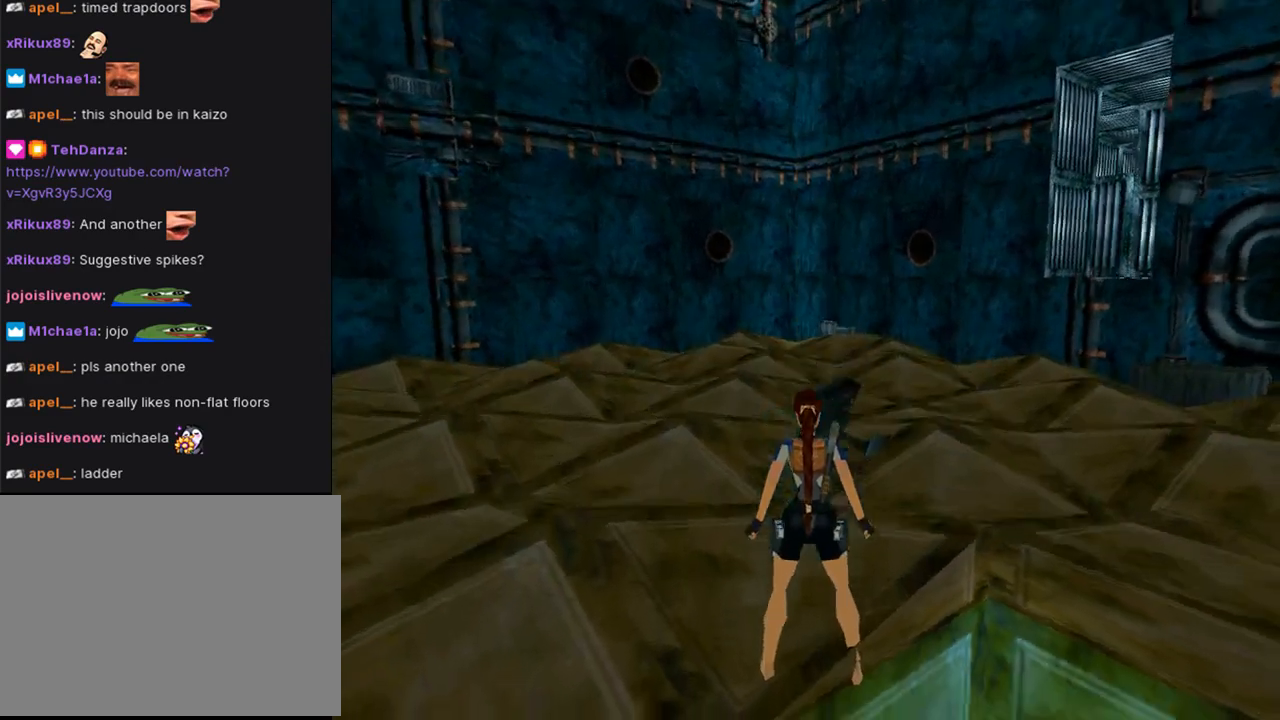
{"buttons": ["DPAD_UP"], "left_stick": "center", "right_stick": "center", "events": [[500, "DPAD_UP", "down"], [500, "L1", "up"]]}
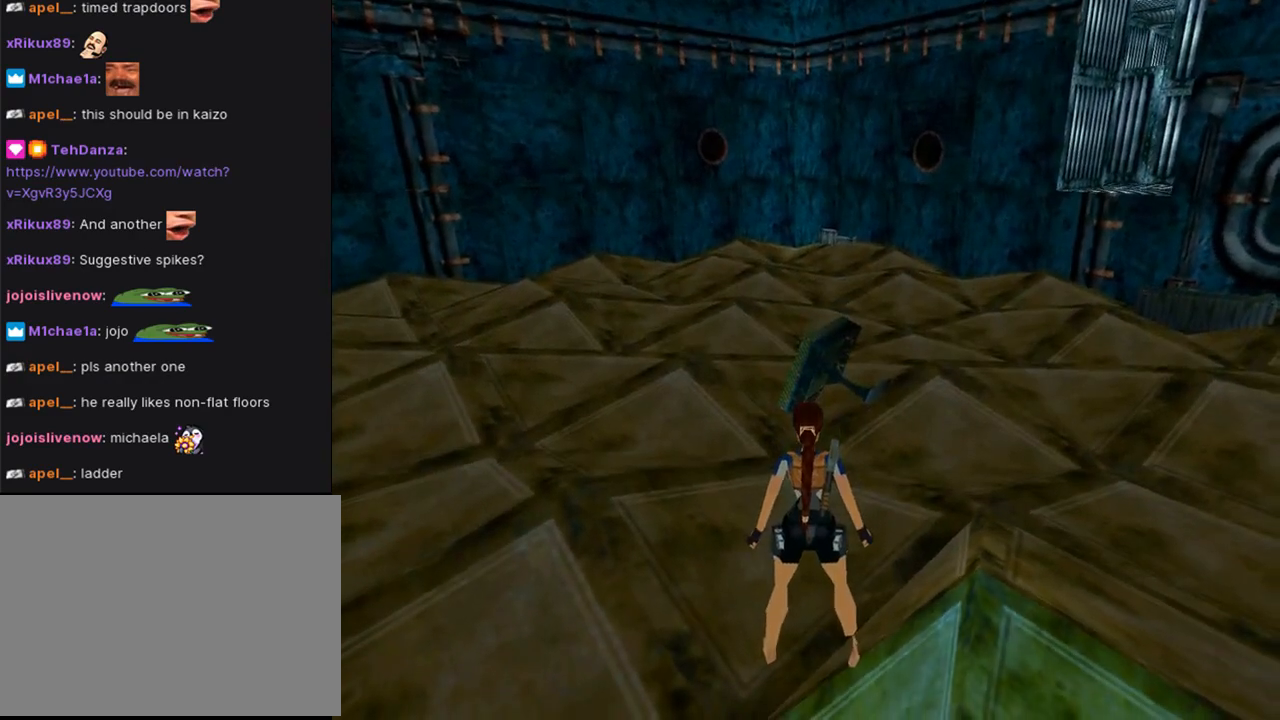
{"buttons": ["DPAD_UP", "DPAD_RIGHT"], "left_stick": "center", "right_stick": "center", "events": [[167, "DPAD_RIGHT", "down"]]}
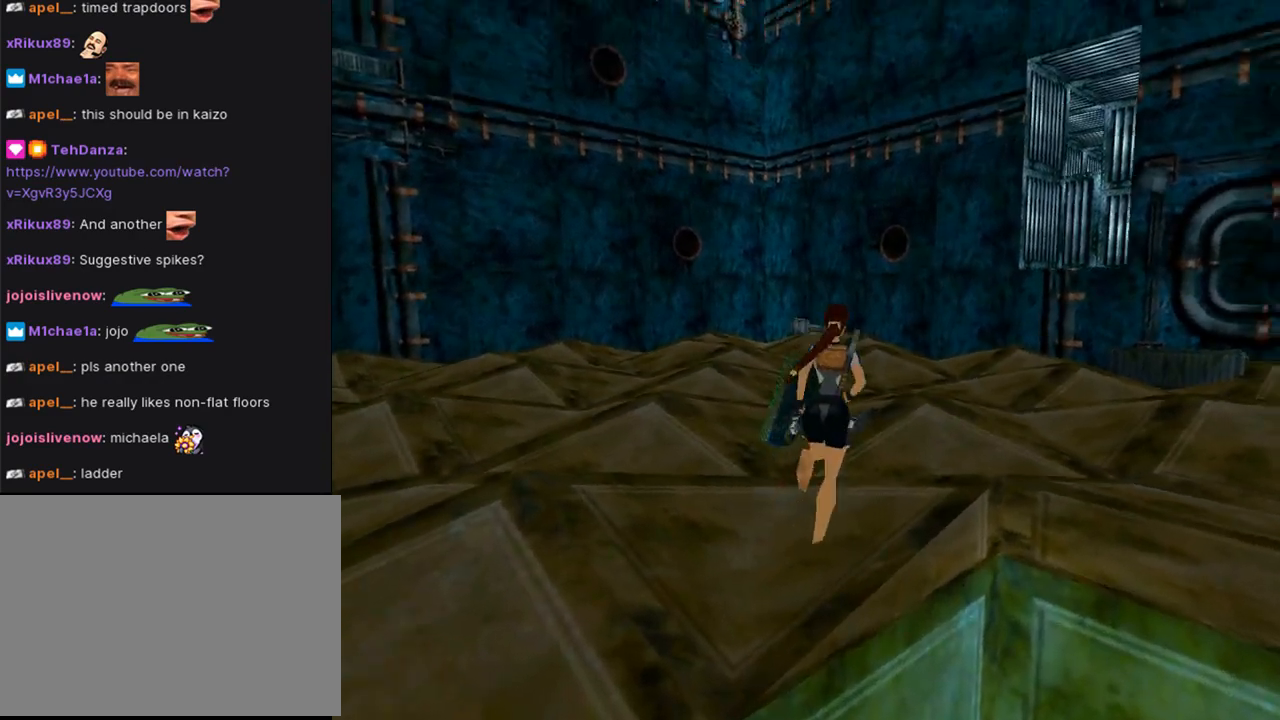
{"buttons": ["DPAD_UP"], "left_stick": "center", "right_stick": "center", "events": [[133, "DPAD_RIGHT", "up"]]}
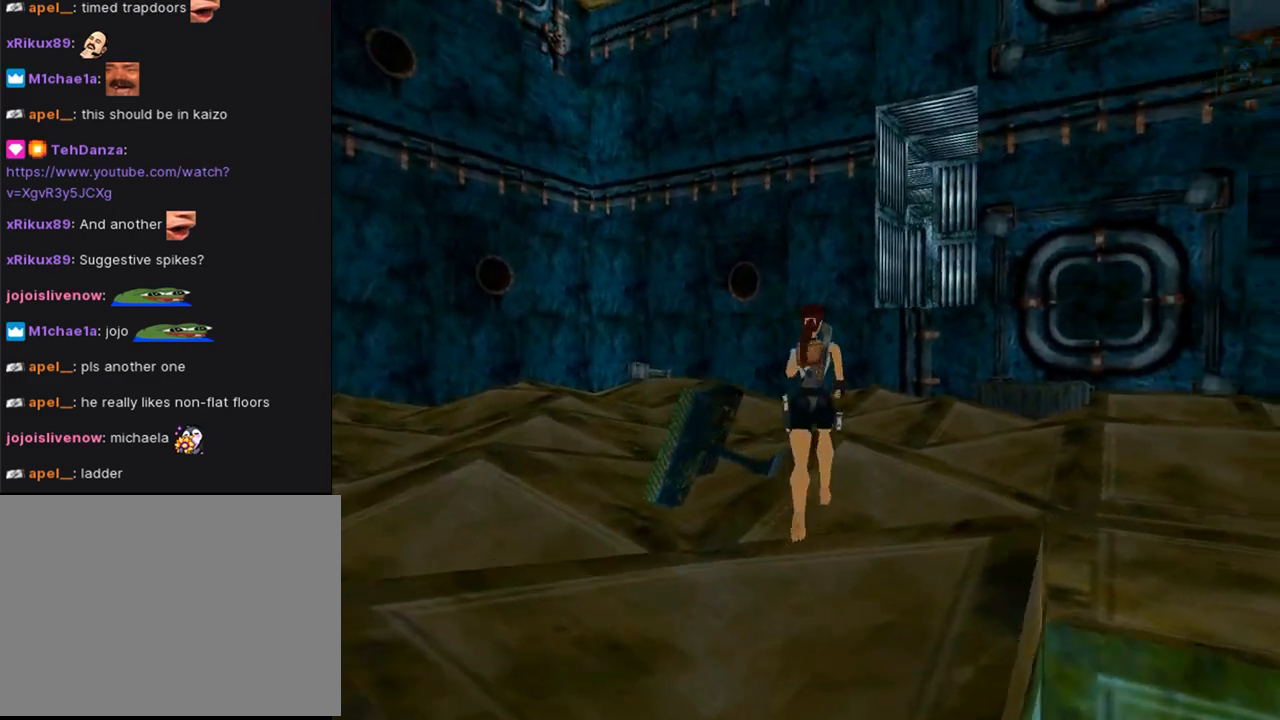
{"buttons": ["DPAD_UP", "DPAD_RIGHT"], "left_stick": "center", "right_stick": "center", "events": [[333, "DPAD_RIGHT", "down"]]}
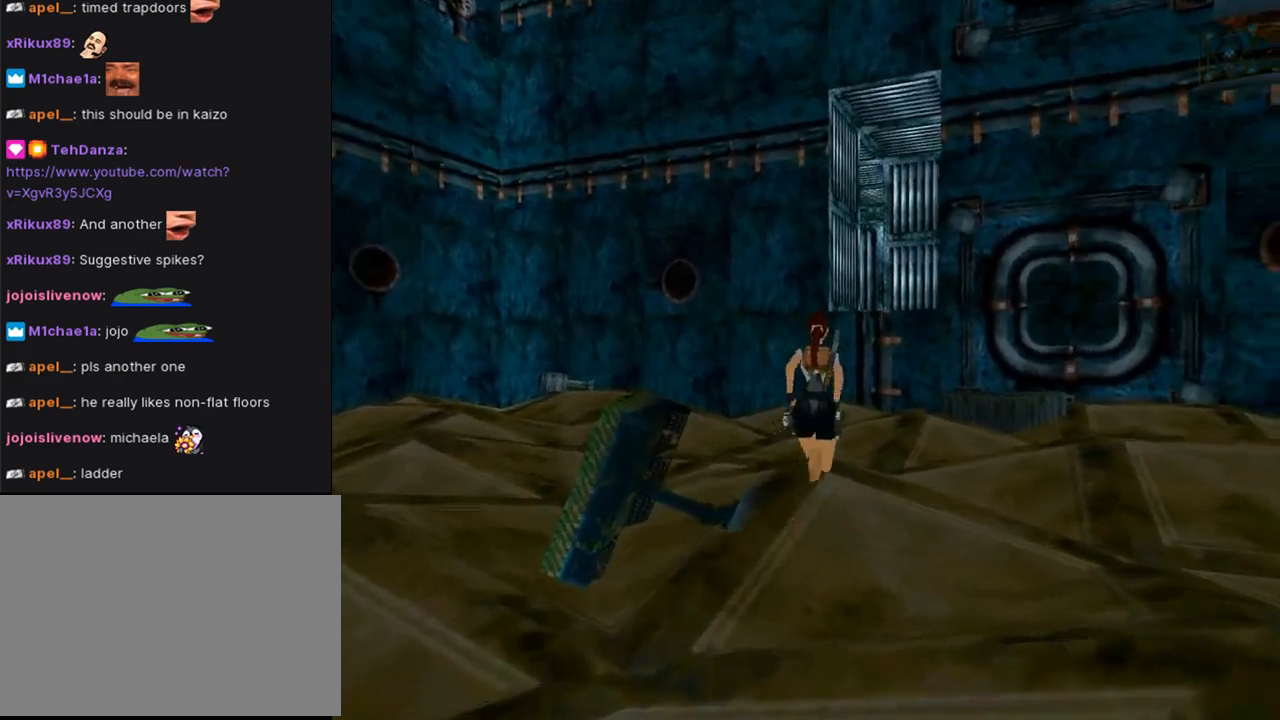
{"buttons": ["DPAD_UP"], "left_stick": "center", "right_stick": "center", "events": [[133, "DPAD_RIGHT", "up"]]}
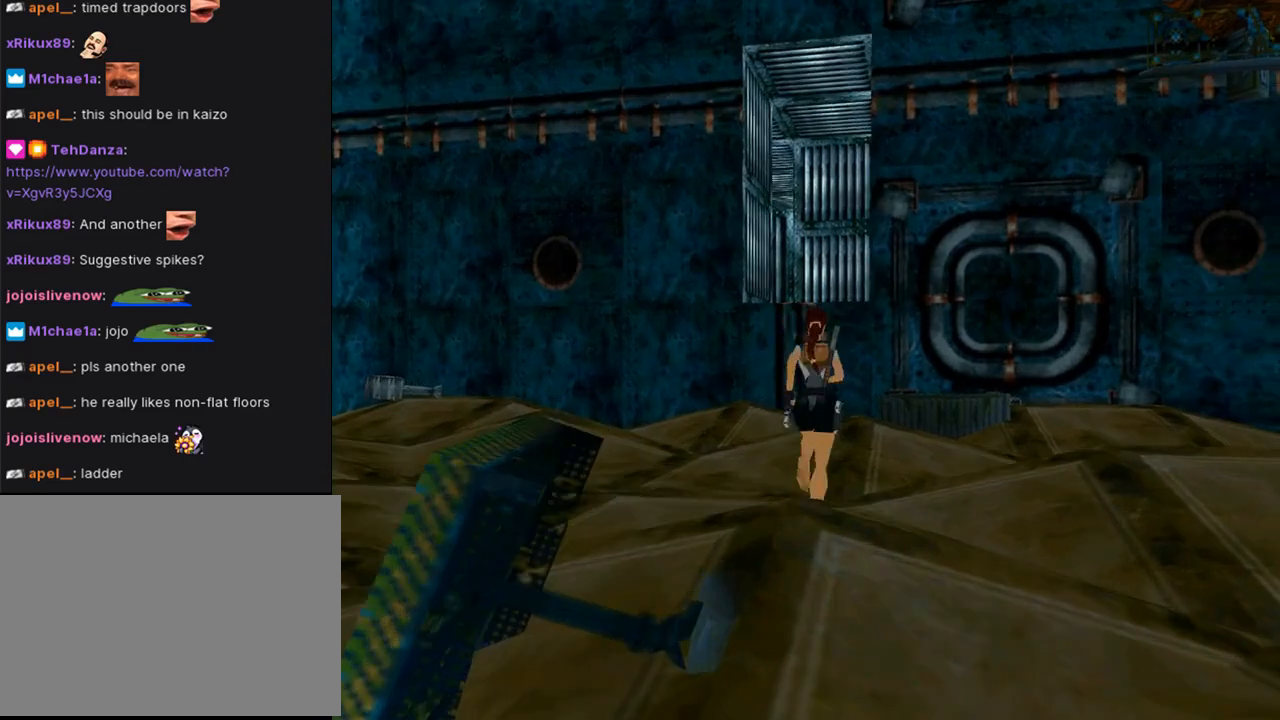
{"buttons": ["DPAD_UP", "DPAD_LEFT"], "left_stick": "center", "right_stick": "center", "events": [[133, "DPAD_LEFT", "down"]]}
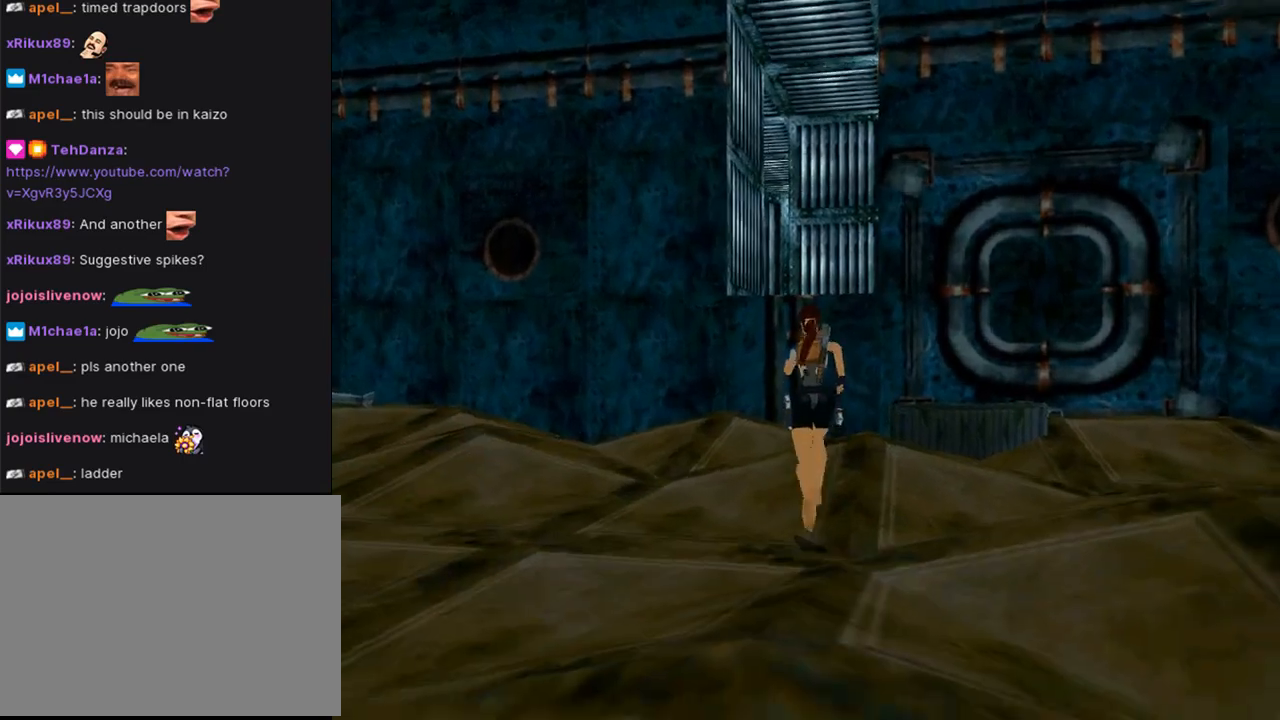
{"buttons": [], "left_stick": "center", "right_stick": "center", "events": [[33, "DPAD_LEFT", "up"], [67, "SQUARE", "down"], [267, "DPAD_RIGHT", "down"], [400, "DPAD_UP", "up"], [500, "DPAD_RIGHT", "up"], [500, "SQUARE", "up"]]}
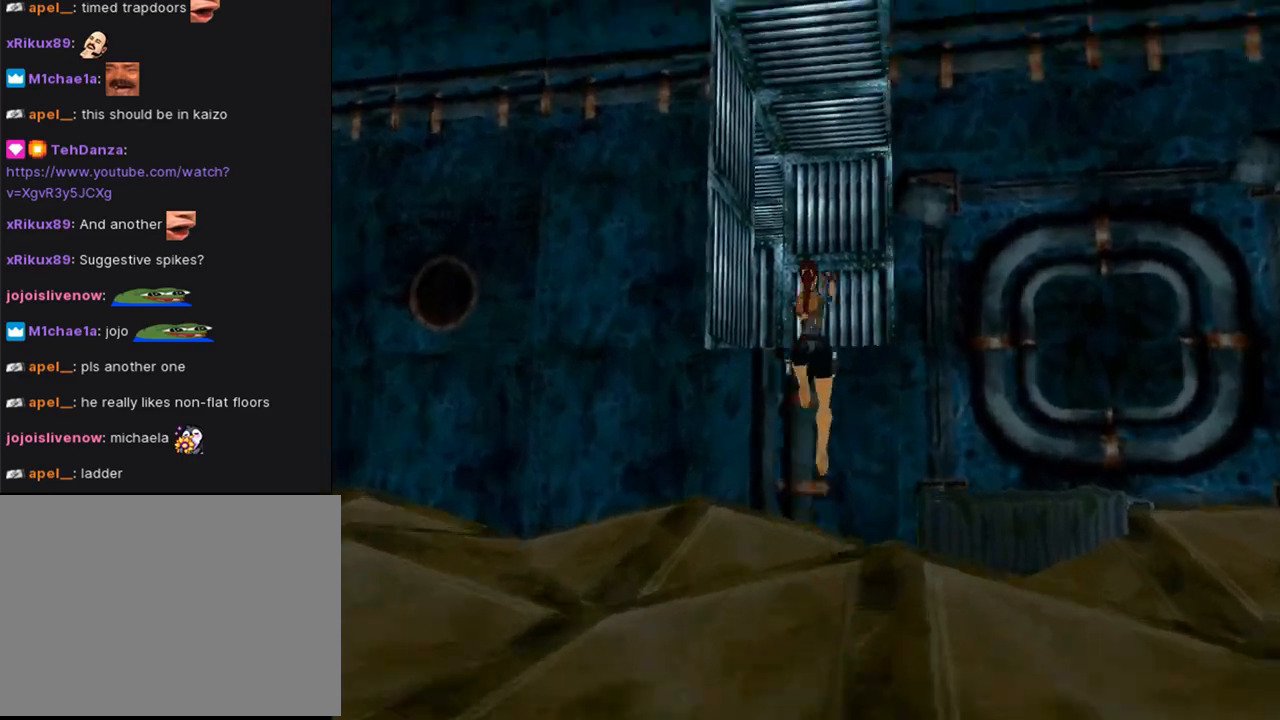
{"buttons": ["L1"], "left_stick": "center", "right_stick": "center", "events": [[500, "L1", "down"]]}
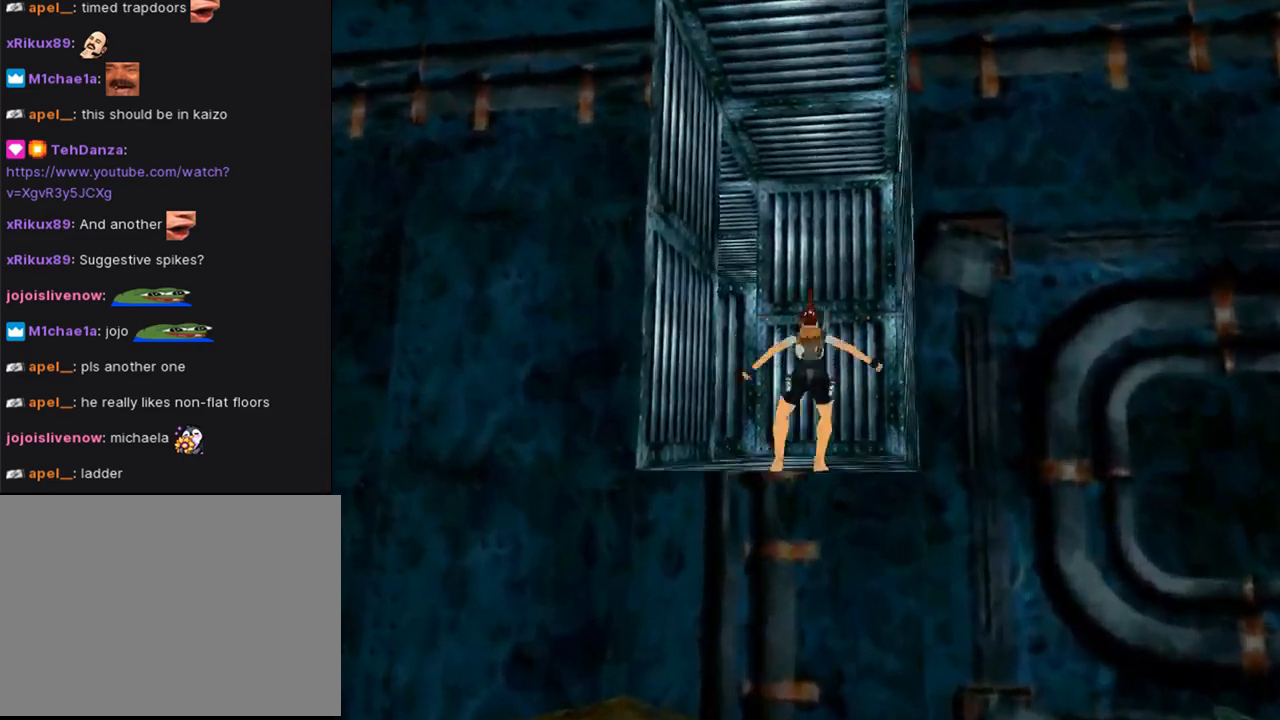
{"buttons": ["DPAD_UP"], "left_stick": "center", "right_stick": "center", "events": [[100, "DPAD_UP", "down"], [433, "L1", "up"]]}
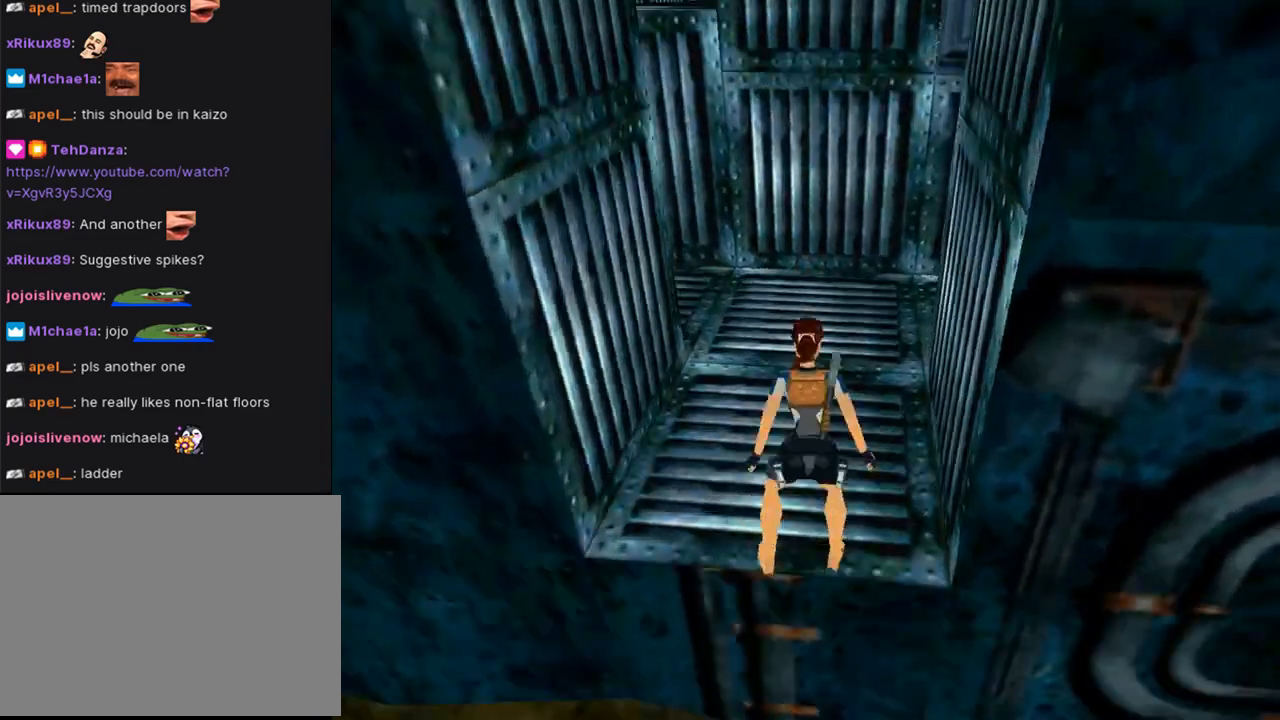
{"buttons": ["DPAD_UP", "DPAD_LEFT"], "left_stick": "center", "right_stick": "center", "events": [[500, "DPAD_LEFT", "down"]]}
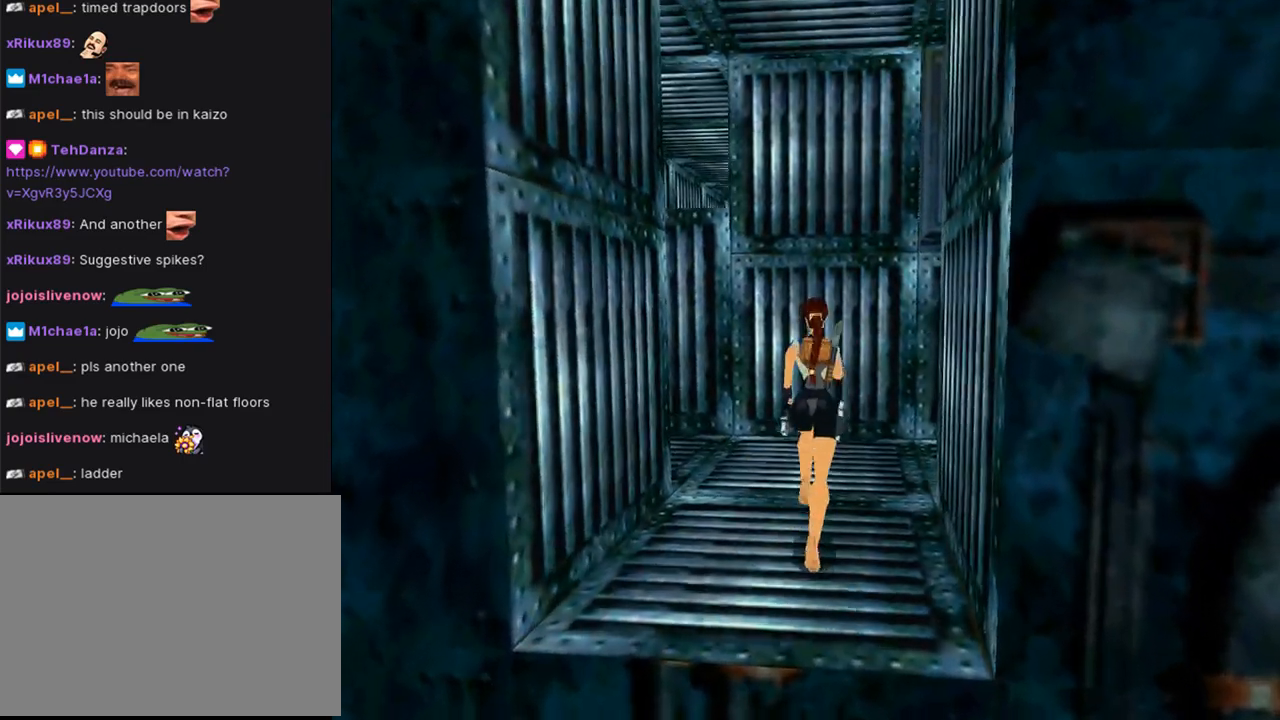
{"buttons": ["DPAD_LEFT"], "left_stick": "center", "right_stick": "center", "events": [[400, "DPAD_UP", "up"]]}
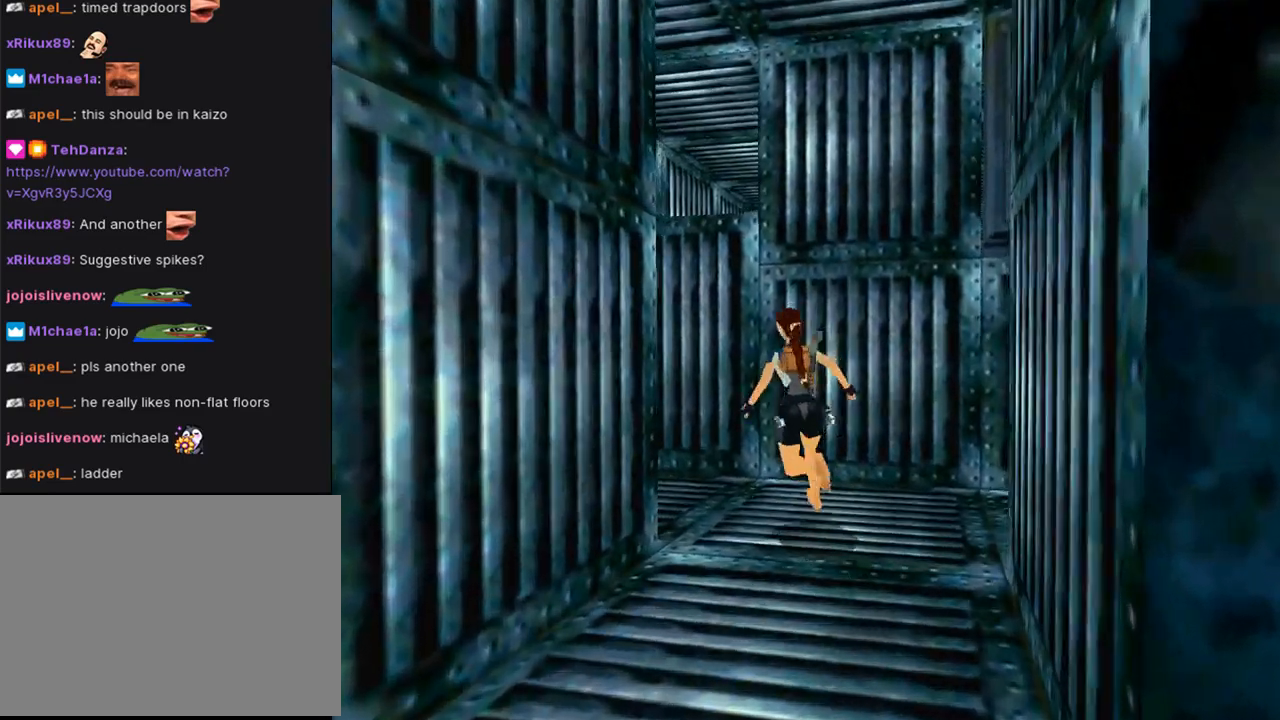
{"buttons": ["L1"], "left_stick": "center", "right_stick": "center", "events": [[133, "L1", "down"], [400, "DPAD_LEFT", "up"]]}
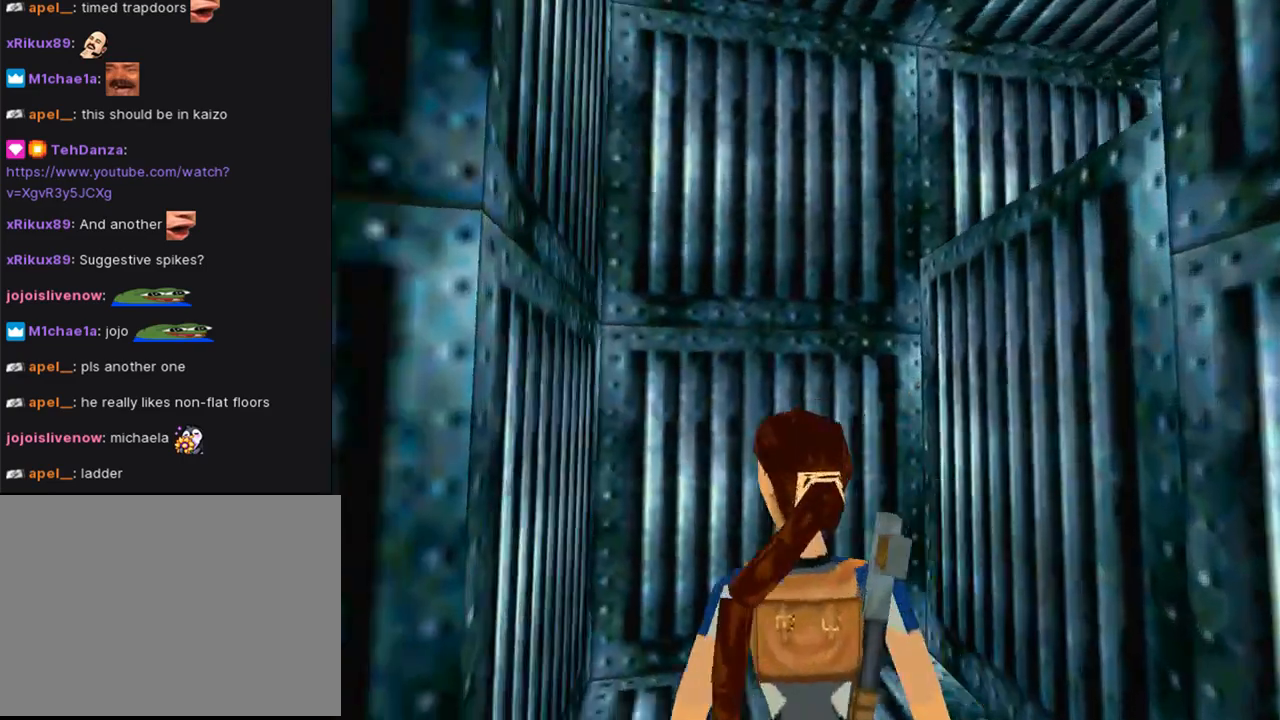
{"buttons": ["DPAD_RIGHT"], "left_stick": "center", "right_stick": "center", "events": [[133, "L1", "up"], [167, "DPAD_RIGHT", "down"]]}
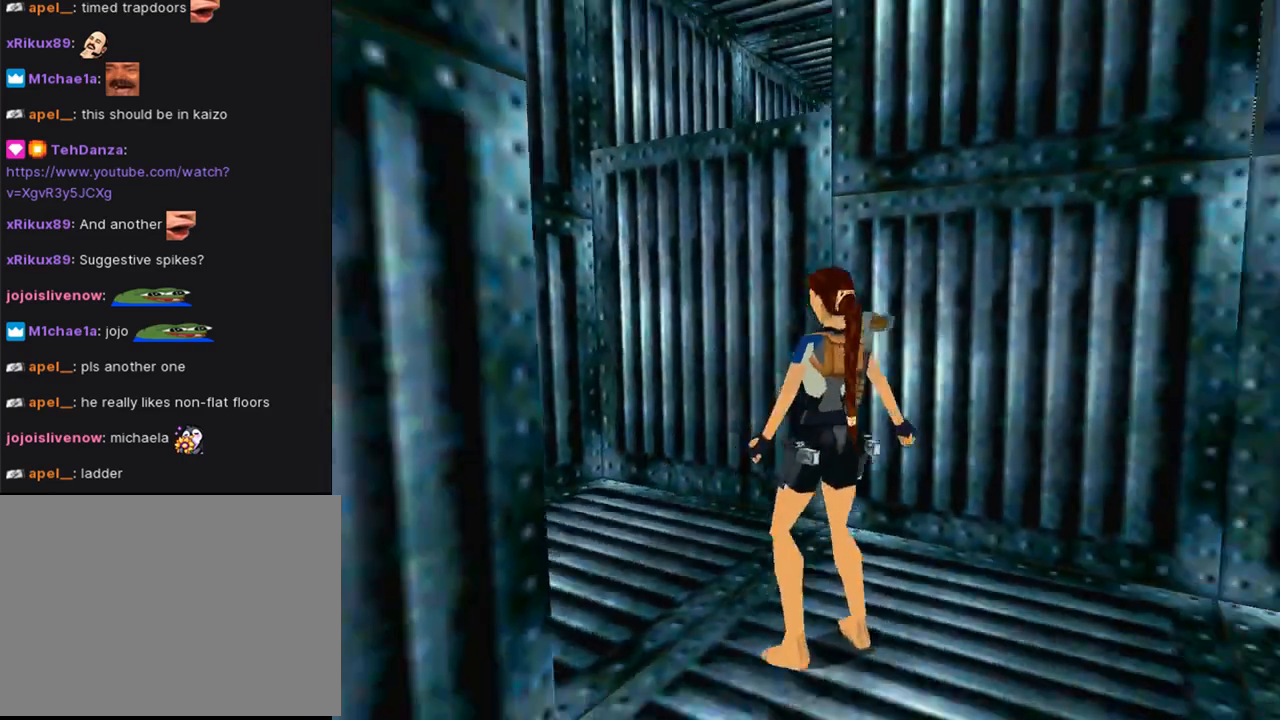
{"buttons": ["DPAD_RIGHT"], "left_stick": "center", "right_stick": "center", "events": []}
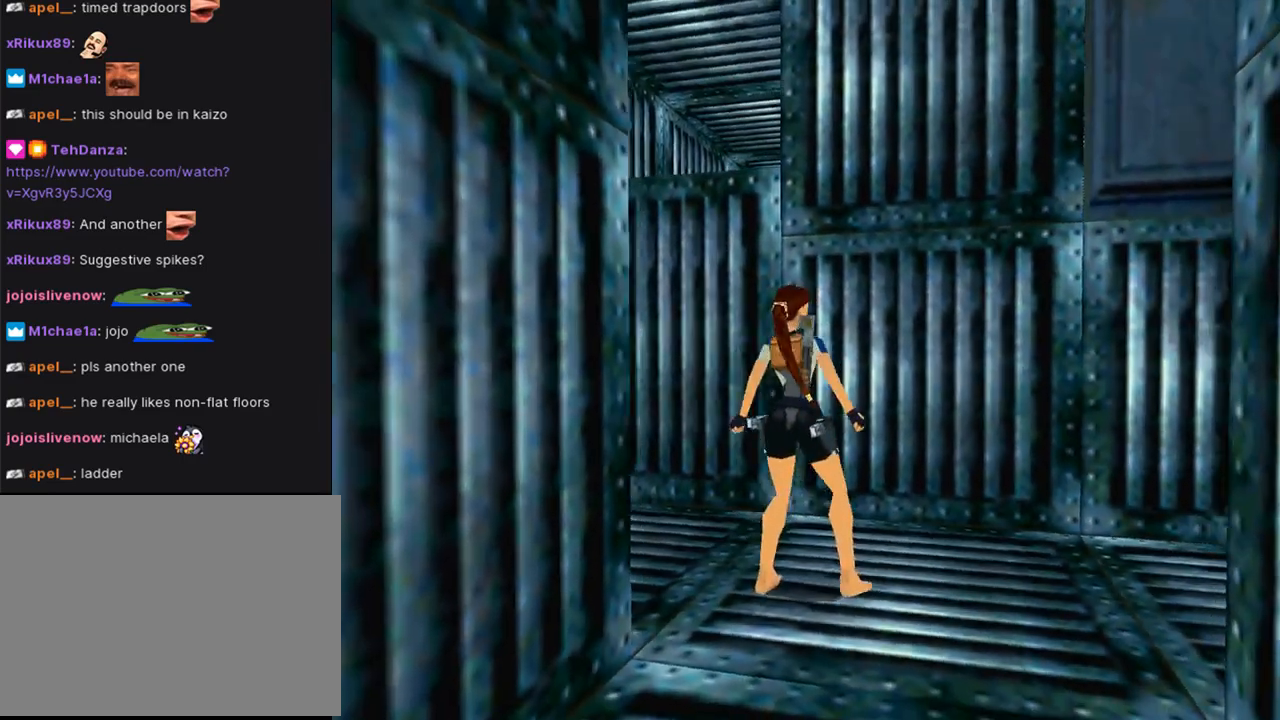
{"buttons": ["L1", "DPAD_UP"], "left_stick": "center", "right_stick": "center", "events": [[233, "L1", "down"], [300, "DPAD_RIGHT", "up"], [333, "DPAD_UP", "down"]]}
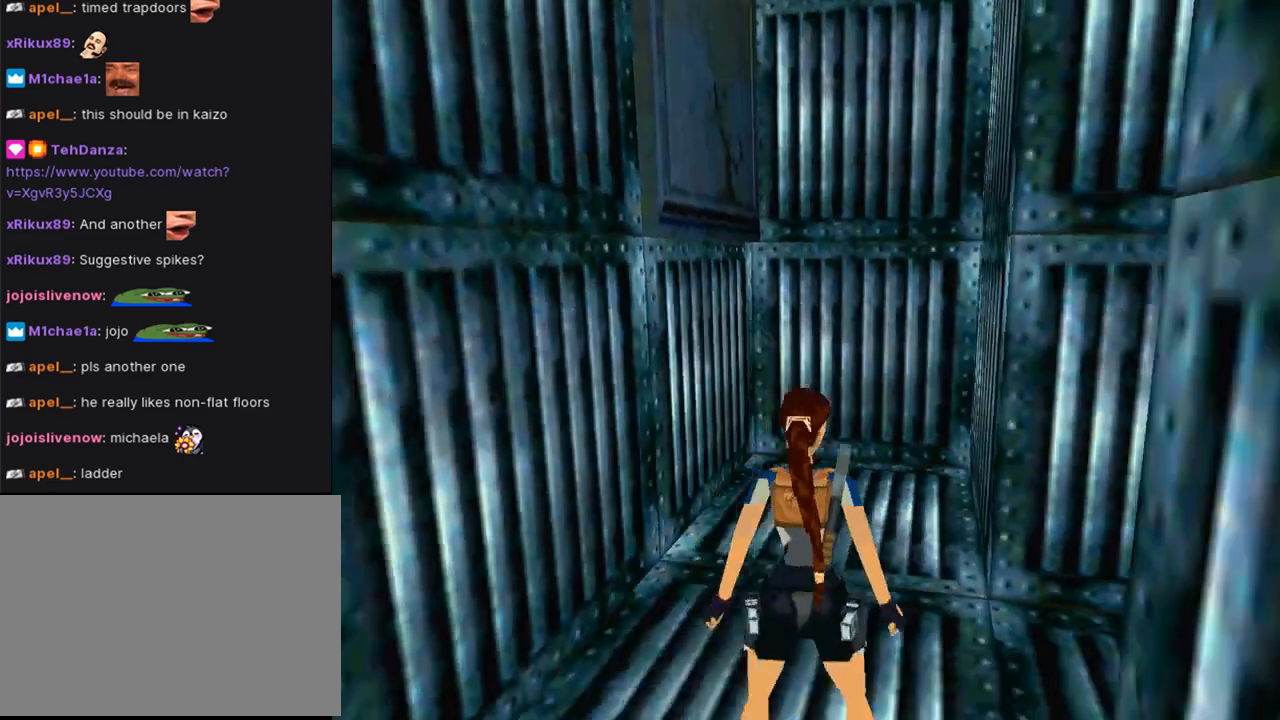
{"buttons": ["L1", "DPAD_DOWN"], "left_stick": "center", "right_stick": "center", "events": [[67, "DPAD_UP", "up"], [433, "DPAD_DOWN", "down"]]}
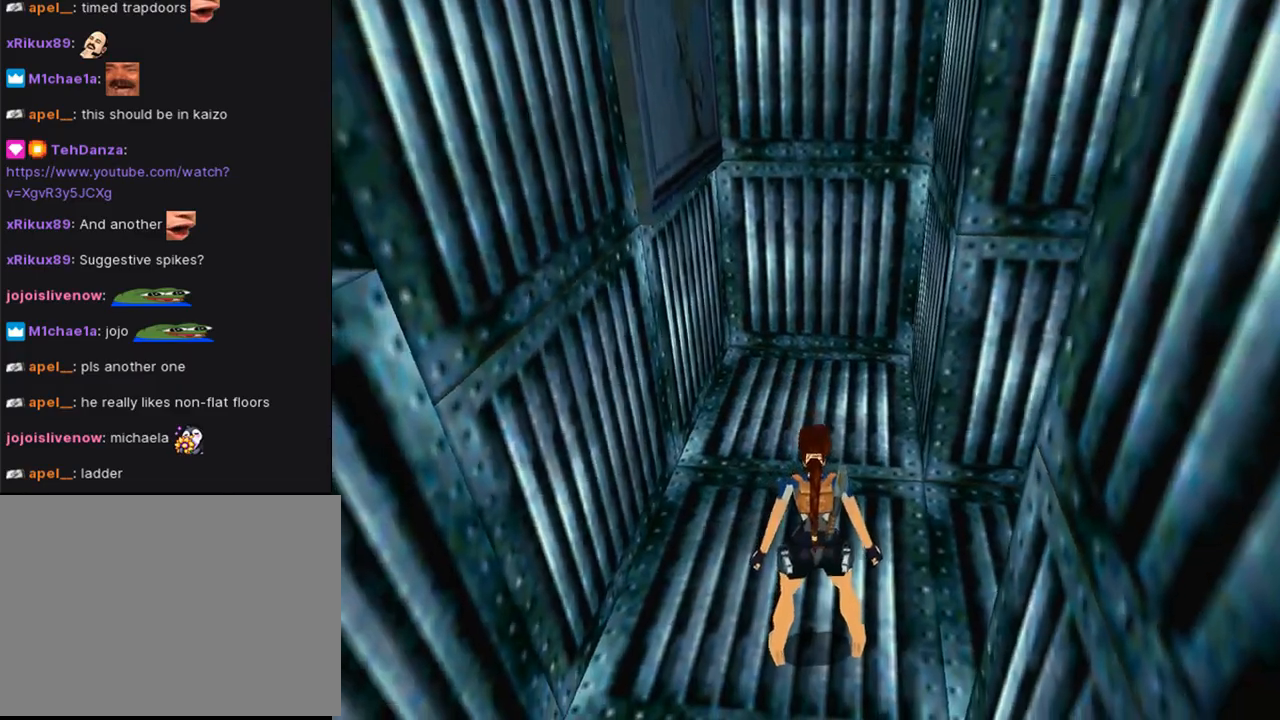
{"buttons": ["DPAD_LEFT"], "left_stick": "center", "right_stick": "center", "events": [[200, "DPAD_DOWN", "up"], [467, "DPAD_LEFT", "down"], [467, "L1", "up"]]}
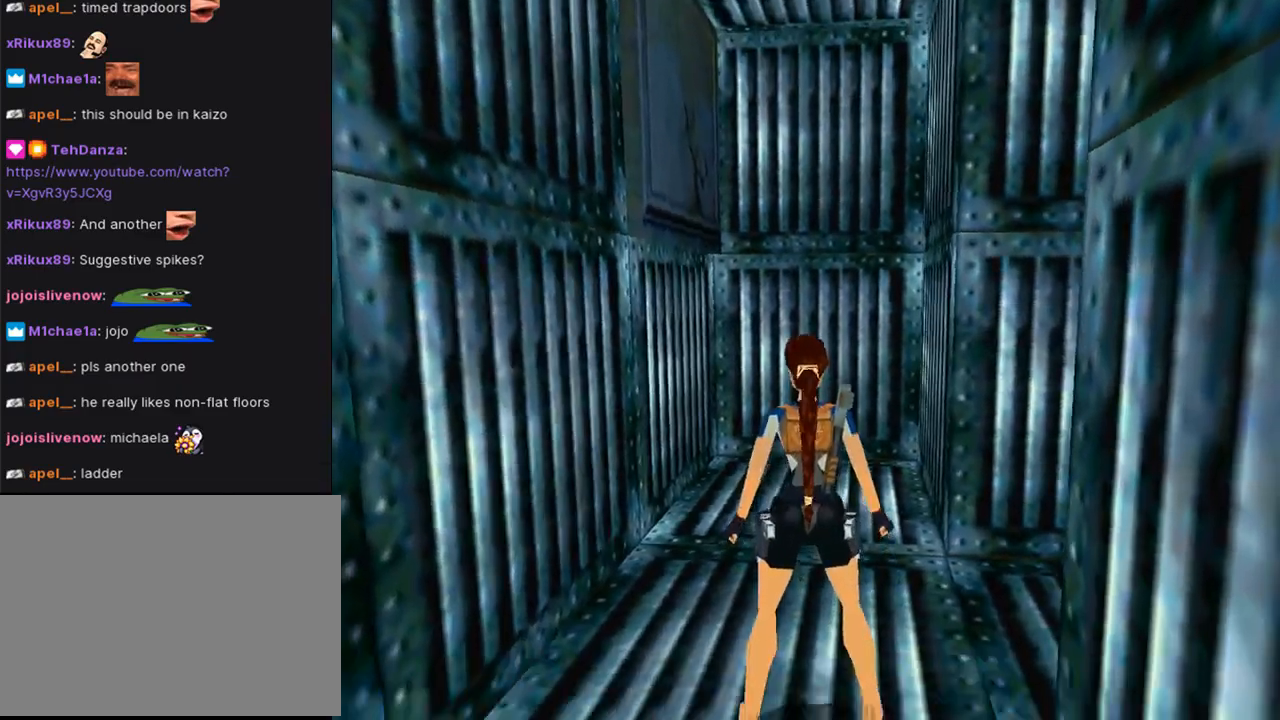
{"buttons": ["DPAD_LEFT"], "left_stick": "center", "right_stick": "center", "events": []}
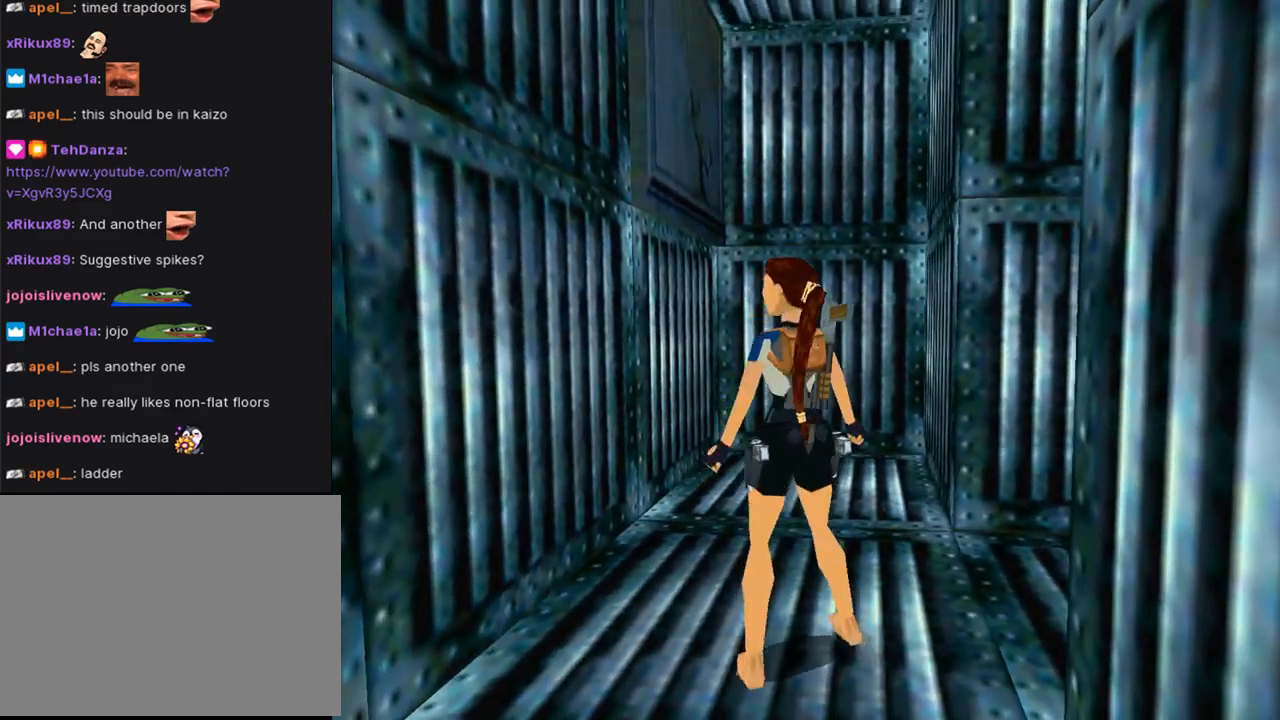
{"buttons": [], "left_stick": "center", "right_stick": "center", "events": [[500, "DPAD_LEFT", "up"]]}
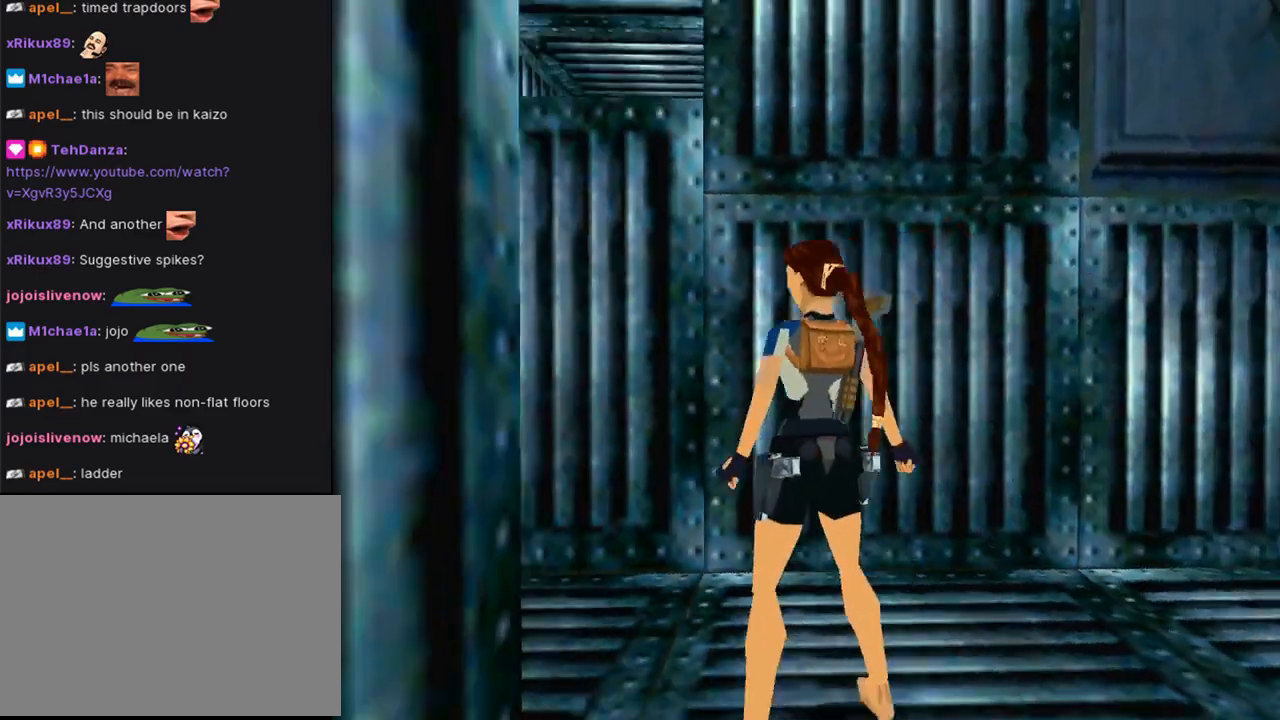
{"buttons": ["DPAD_LEFT"], "left_stick": "center", "right_stick": "center", "events": [[433, "DPAD_LEFT", "down"]]}